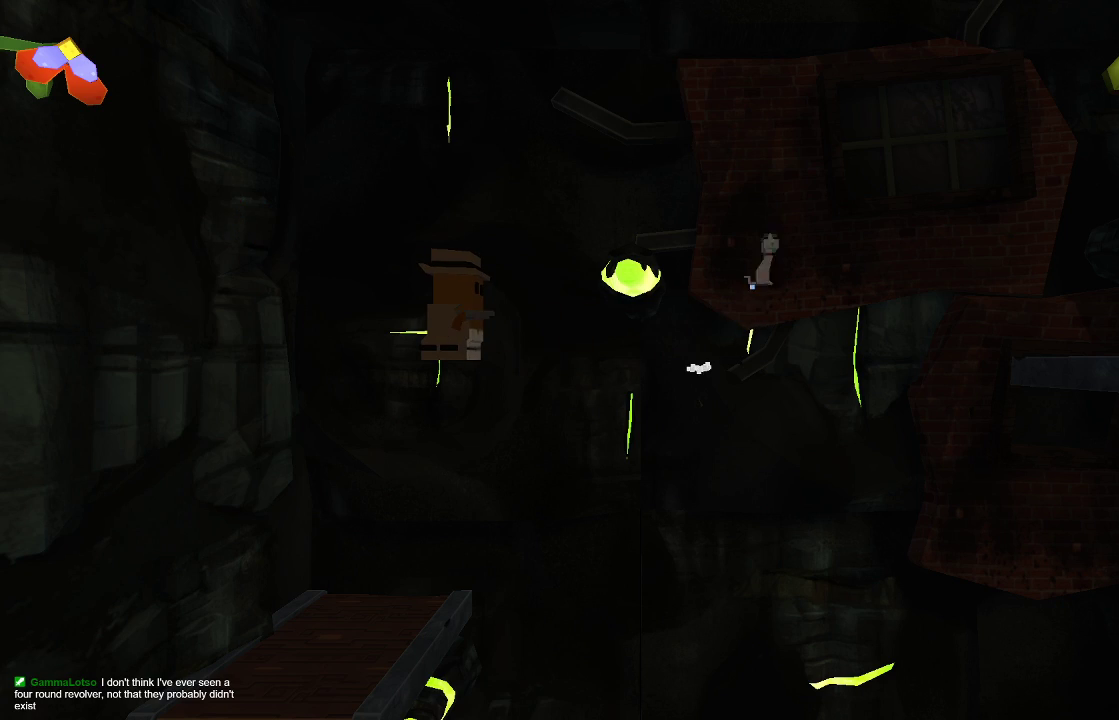
Gameplay with a controller (PlayStation layout); each line is a JSON object with the inputs held at the frame after it. "events" lists button and stick changes between this image and that frame as [ms after this image, input, new state], when the widget could be followed in between. Not read: R1.
{"buttons": ["R2"], "left_stick": "center", "right_stick": "down", "events": [[333, "right_stick", "down"], [367, "R2", "down"]]}
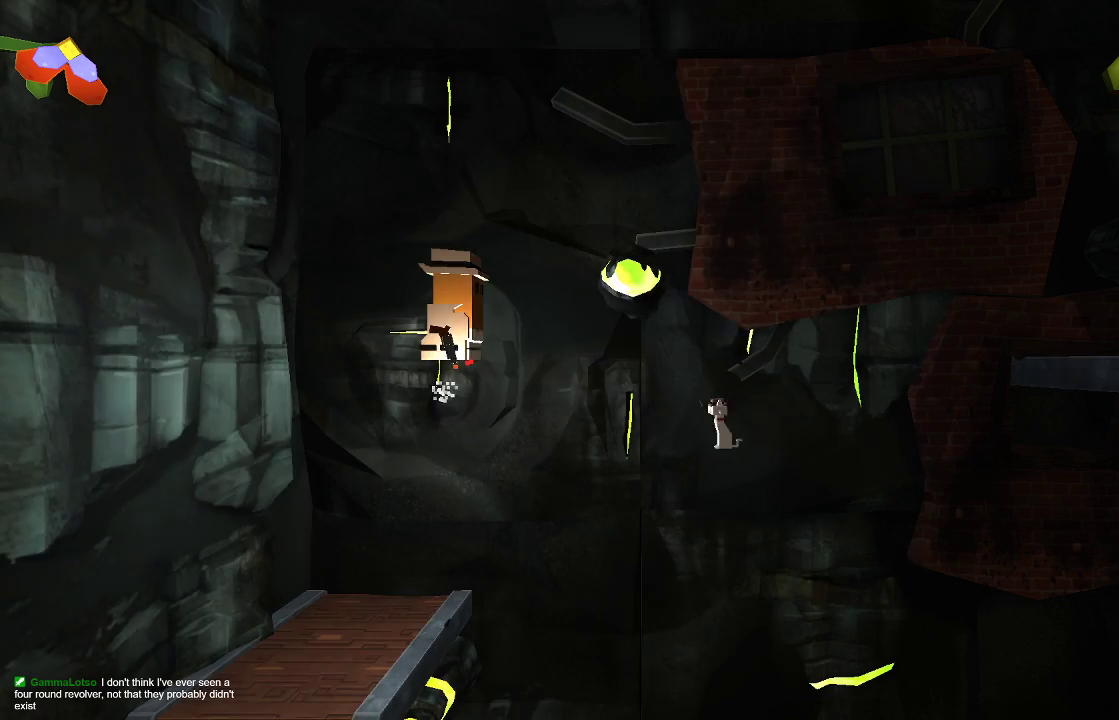
{"buttons": ["R2"], "left_stick": "center", "right_stick": "down-right", "events": [[300, "right_stick", "right"], [433, "right_stick", "down-right"]]}
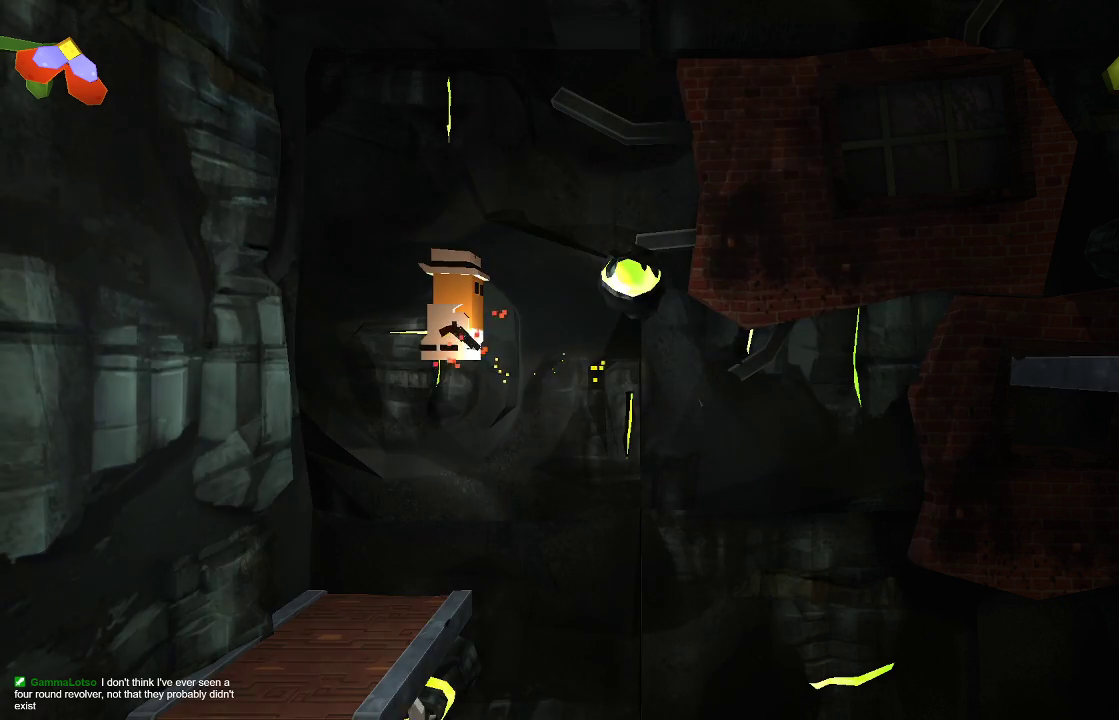
{"buttons": ["TRIANGLE"], "left_stick": "center", "right_stick": "center", "events": [[233, "R2", "up"], [233, "right_stick", "center"], [500, "TRIANGLE", "down"]]}
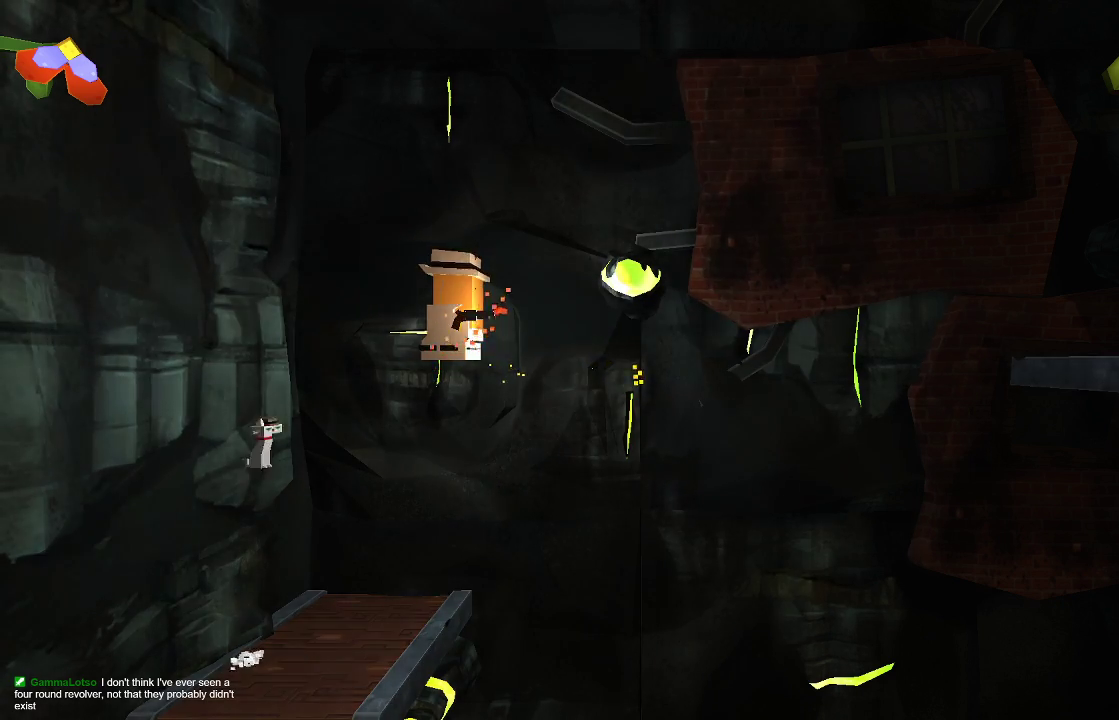
{"buttons": [], "left_stick": "center", "right_stick": "center", "events": [[100, "TRIANGLE", "up"]]}
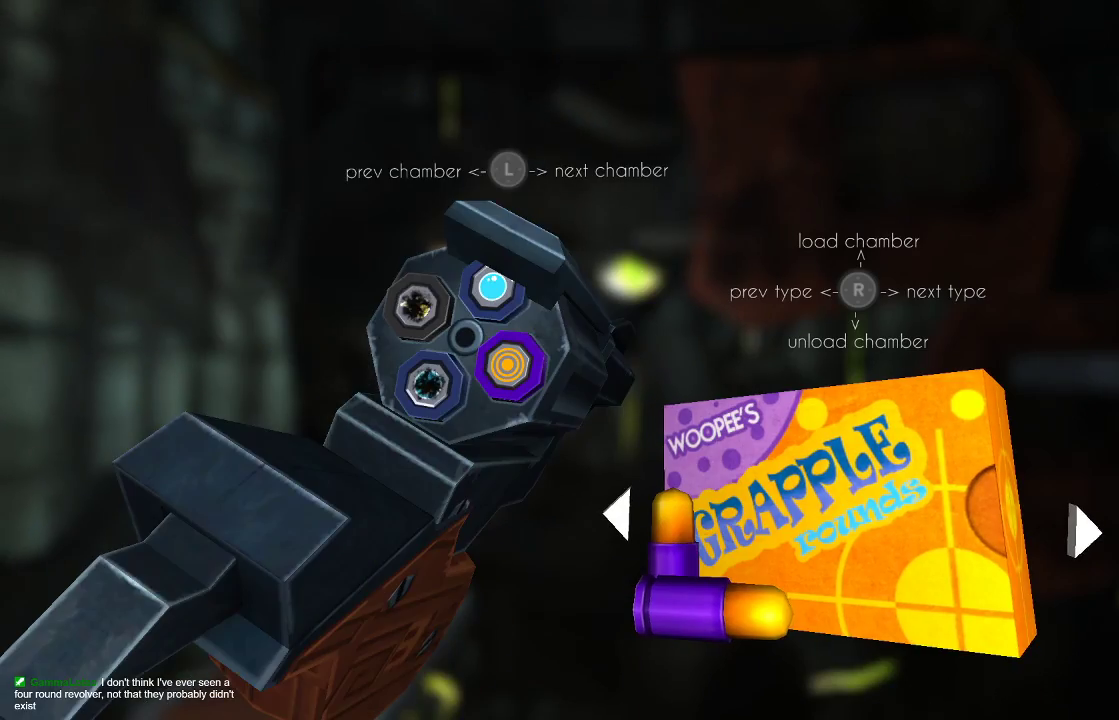
{"buttons": [], "left_stick": "center", "right_stick": "center", "events": [[267, "CIRCLE", "down"], [367, "CIRCLE", "up"]]}
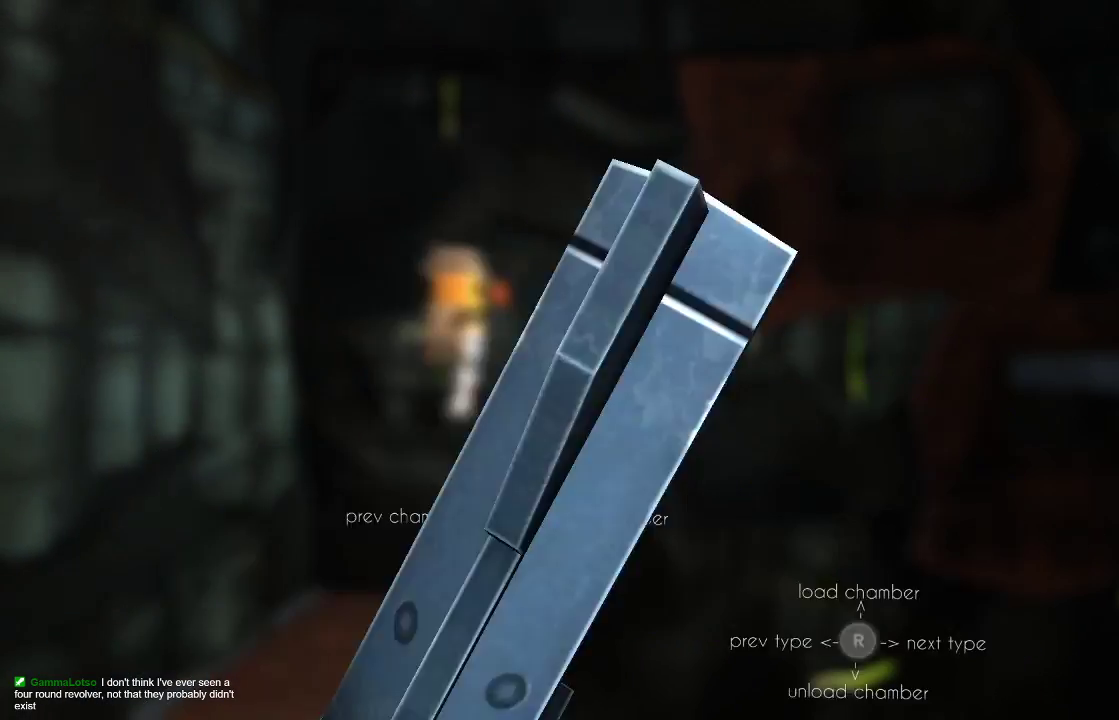
{"buttons": ["R2"], "left_stick": "center", "right_stick": "down-right", "events": [[300, "R2", "down"], [300, "right_stick", "down-right"]]}
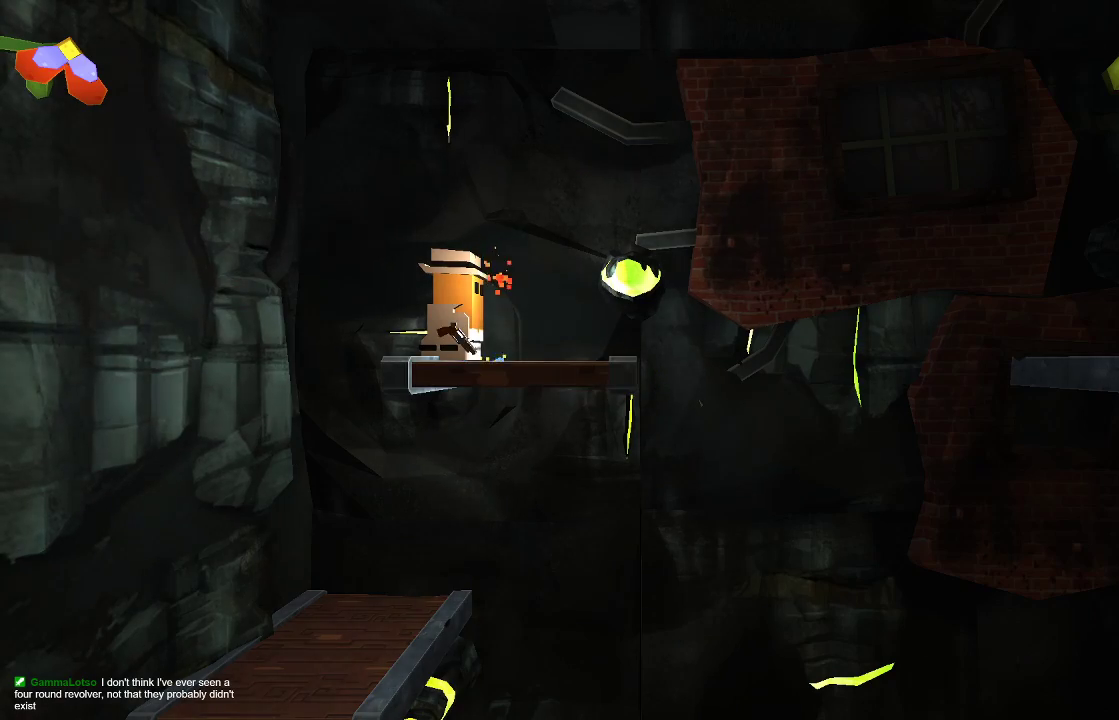
{"buttons": [], "left_stick": "center", "right_stick": "center", "events": [[300, "R2", "up"], [367, "right_stick", "center"]]}
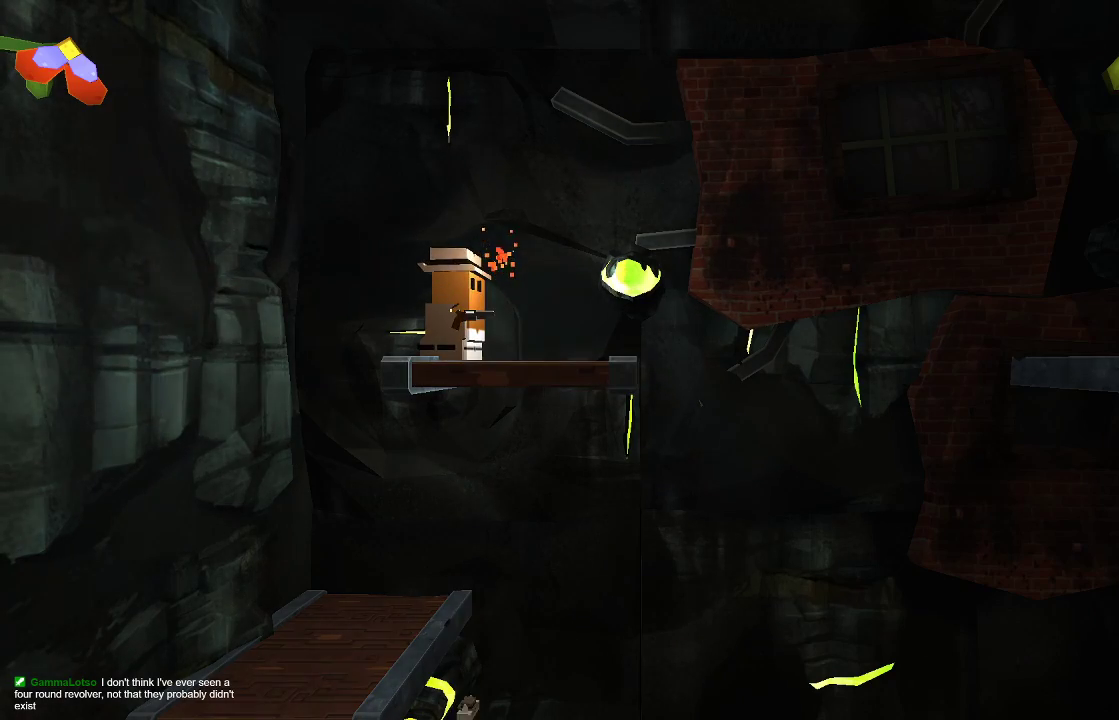
{"buttons": [], "left_stick": "center", "right_stick": "center", "events": []}
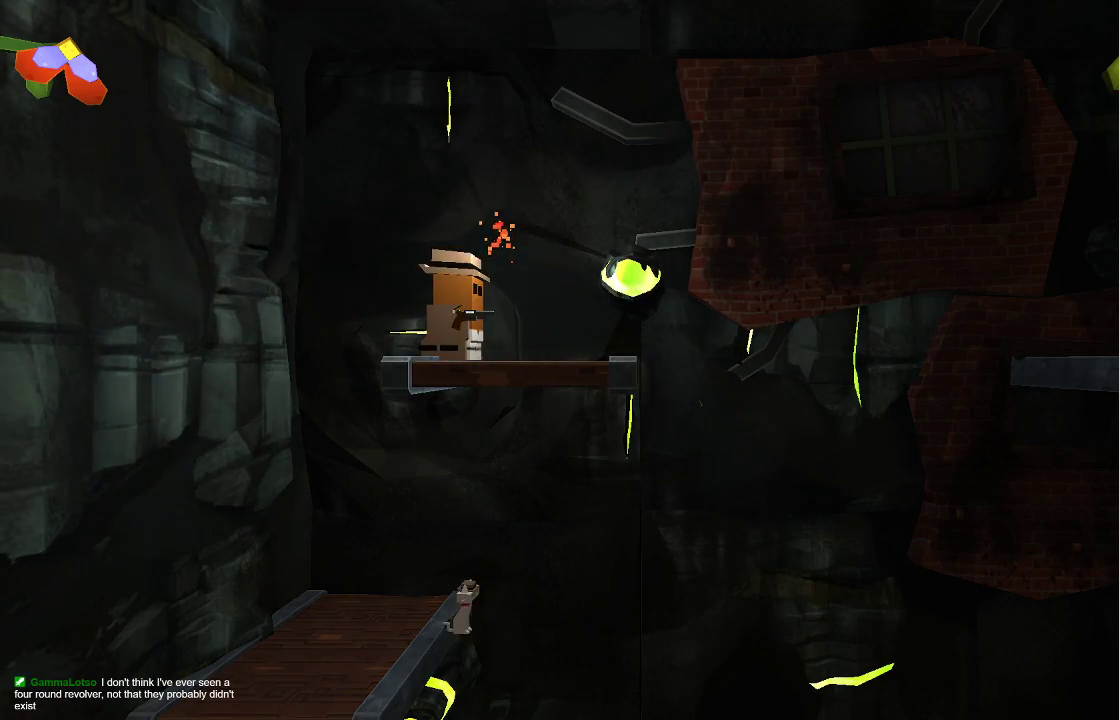
{"buttons": [], "left_stick": "center", "right_stick": "center", "events": []}
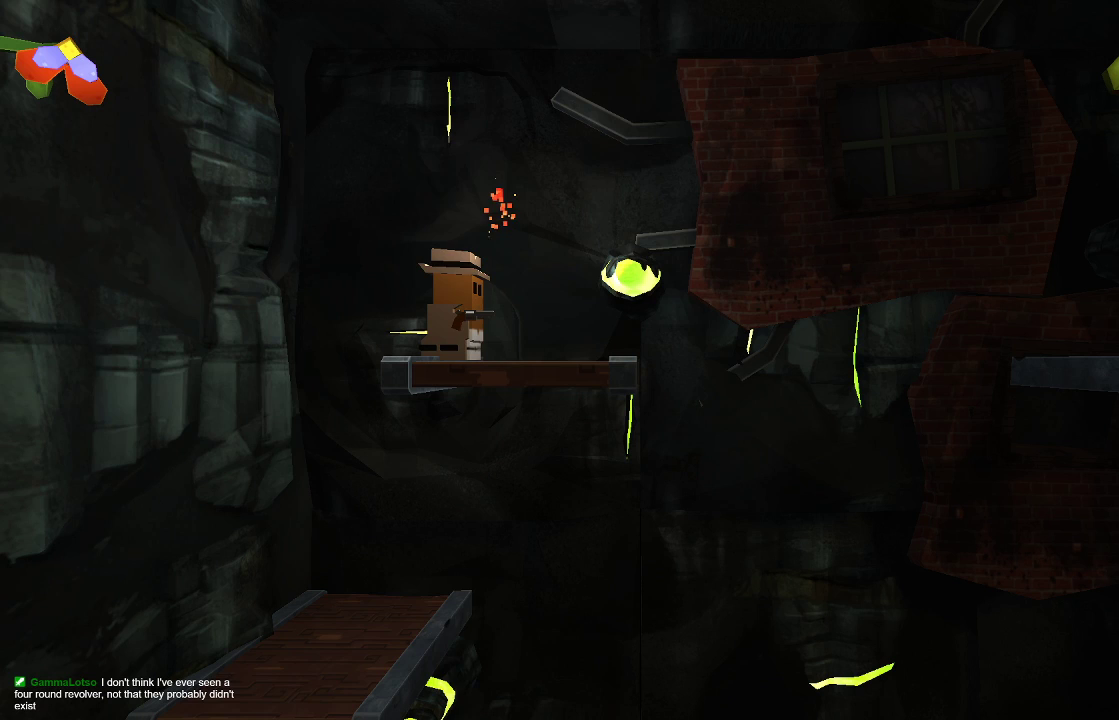
{"buttons": [], "left_stick": "center", "right_stick": "center", "events": []}
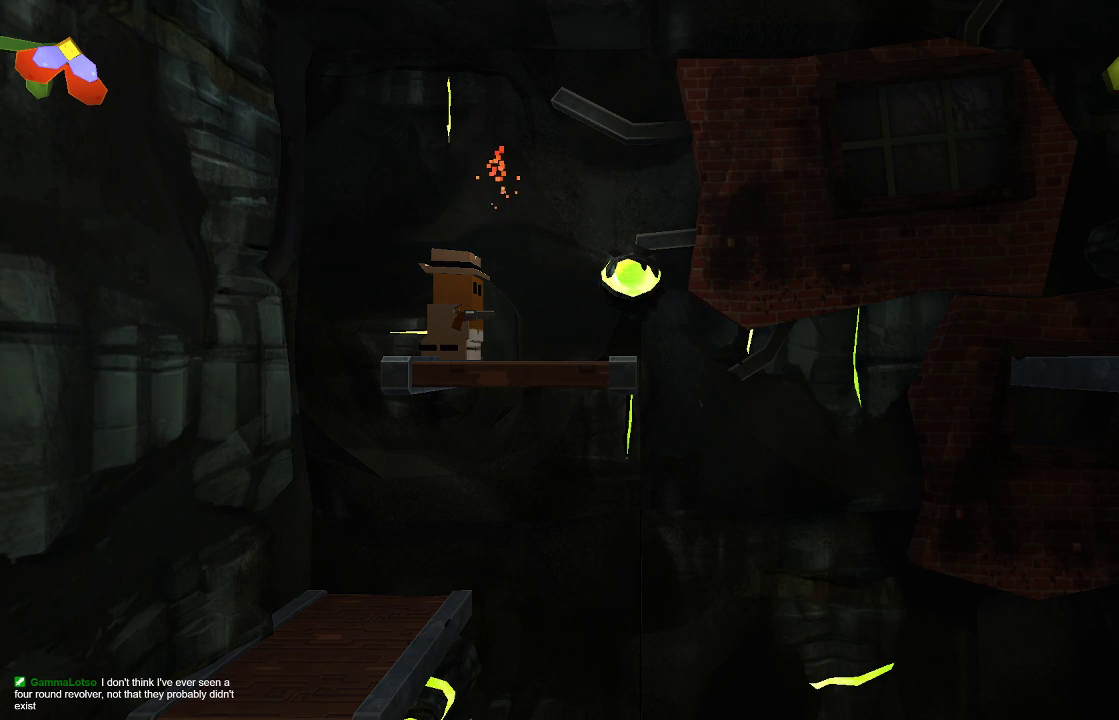
{"buttons": [], "left_stick": "right", "right_stick": "center", "events": [[500, "left_stick", "right"]]}
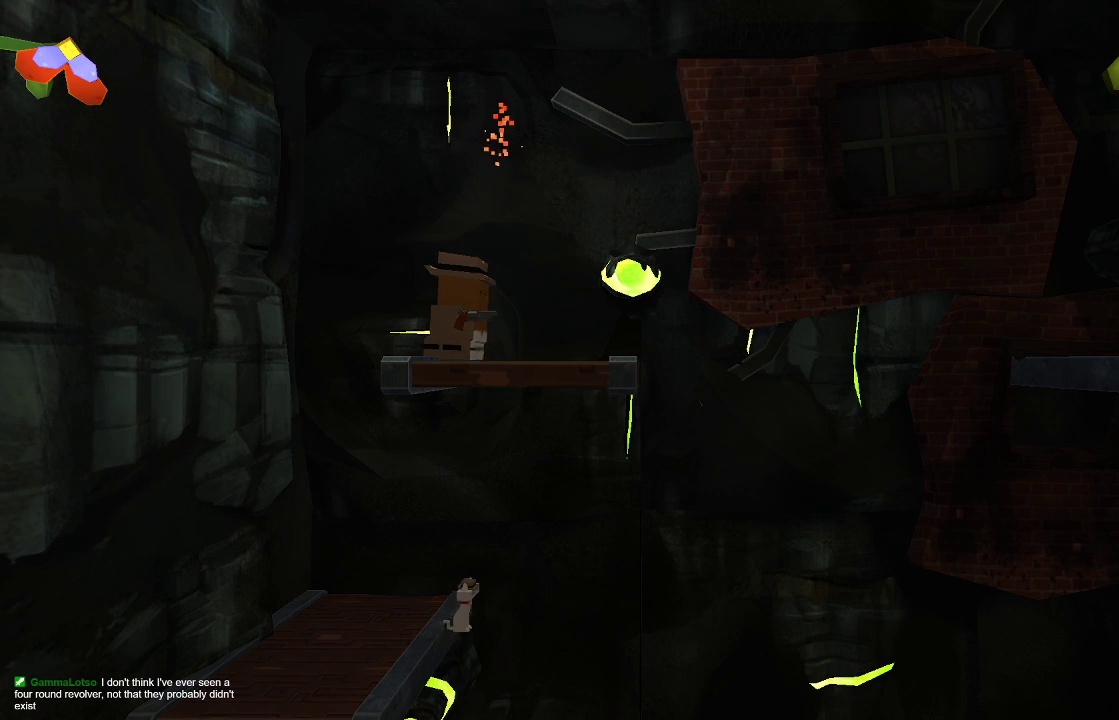
{"buttons": [], "left_stick": "center", "right_stick": "up-right", "events": [[100, "left_stick", "center"], [267, "right_stick", "up-right"]]}
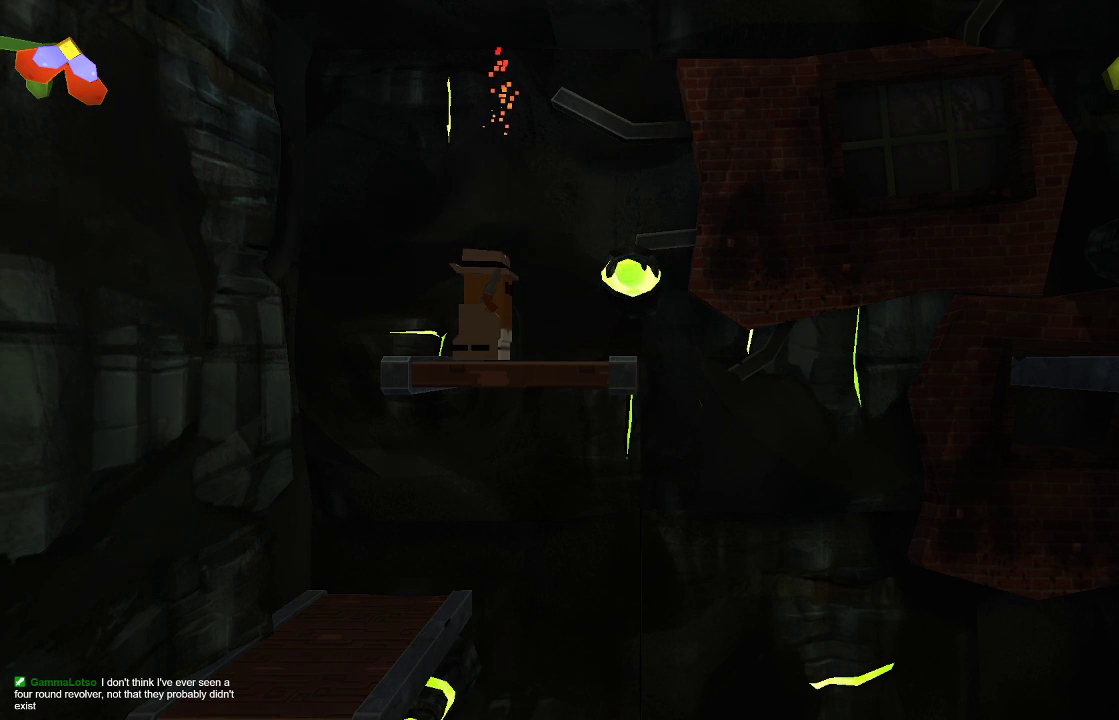
{"buttons": [], "left_stick": "center", "right_stick": "right", "events": [[500, "right_stick", "right"]]}
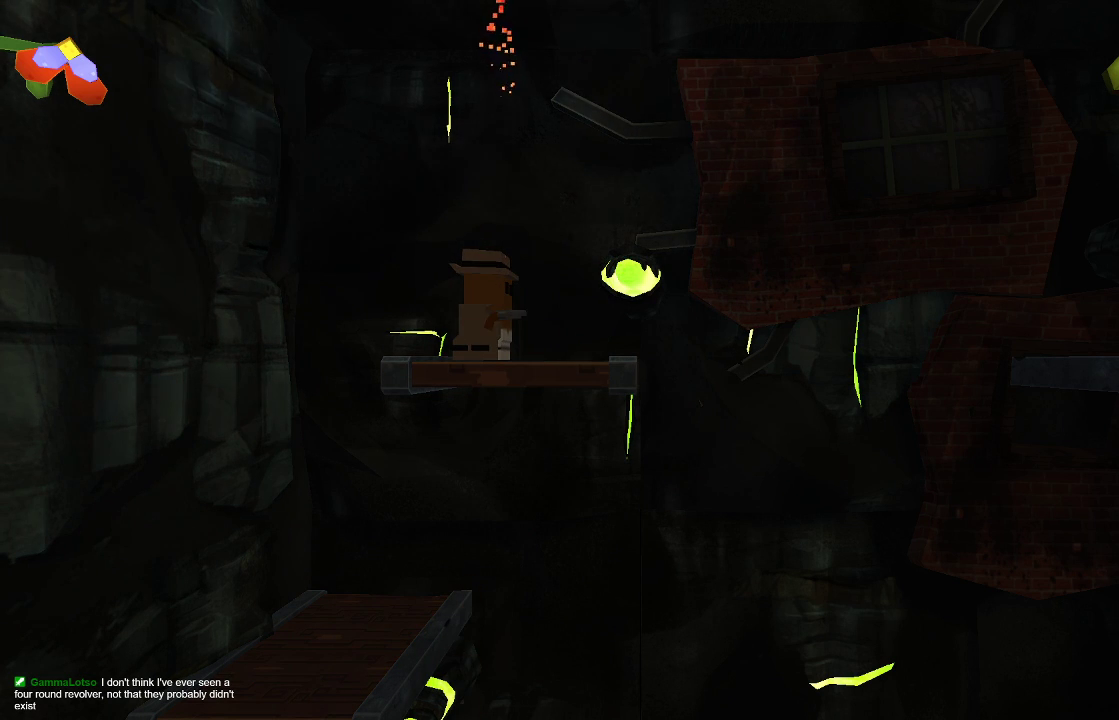
{"buttons": [], "left_stick": "center", "right_stick": "down", "events": [[133, "right_stick", "down-right"], [300, "right_stick", "down"]]}
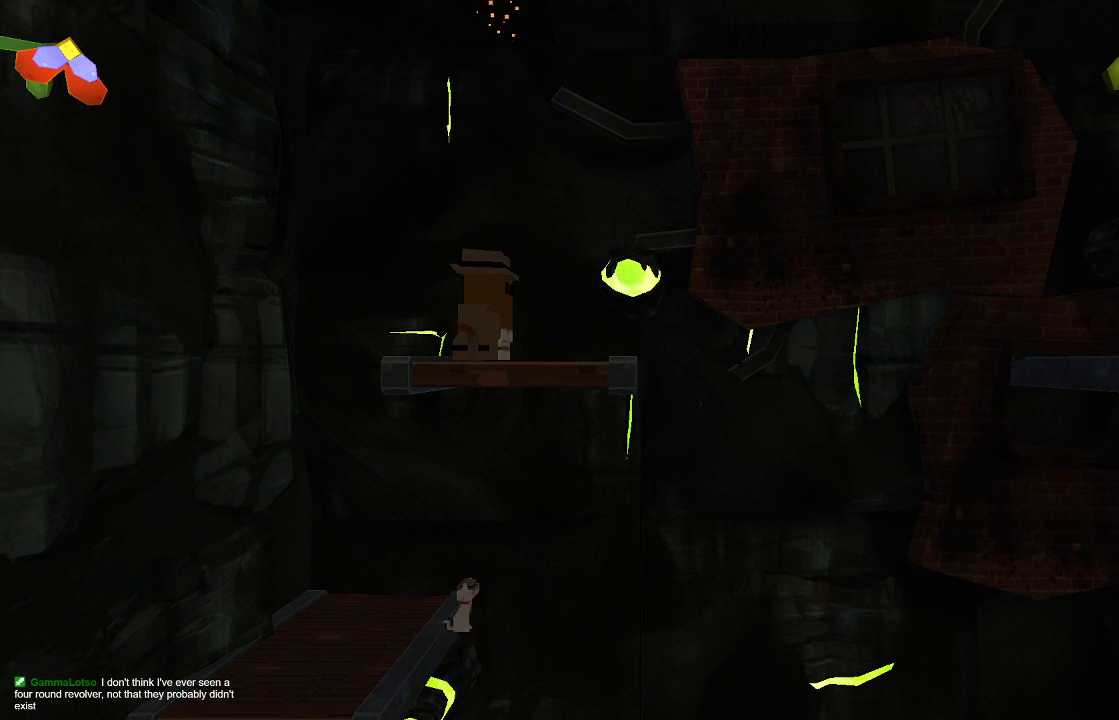
{"buttons": [], "left_stick": "center", "right_stick": "right", "events": [[133, "right_stick", "down-right"], [233, "right_stick", "right"]]}
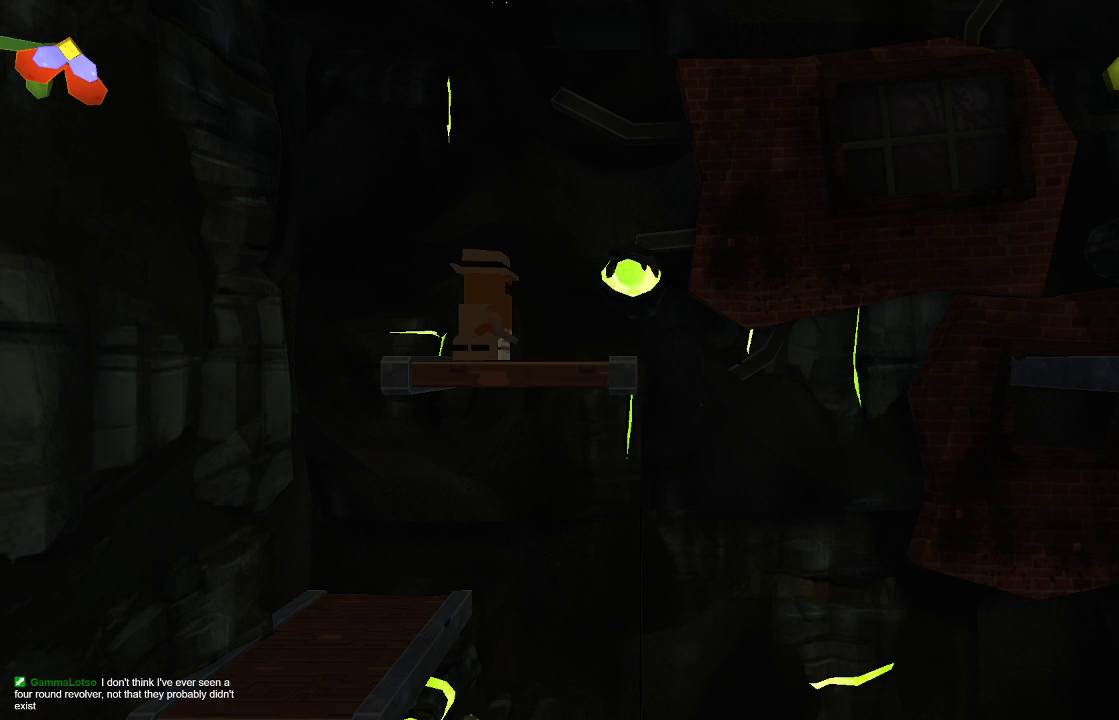
{"buttons": [], "left_stick": "center", "right_stick": "down", "events": [[100, "right_stick", "down"]]}
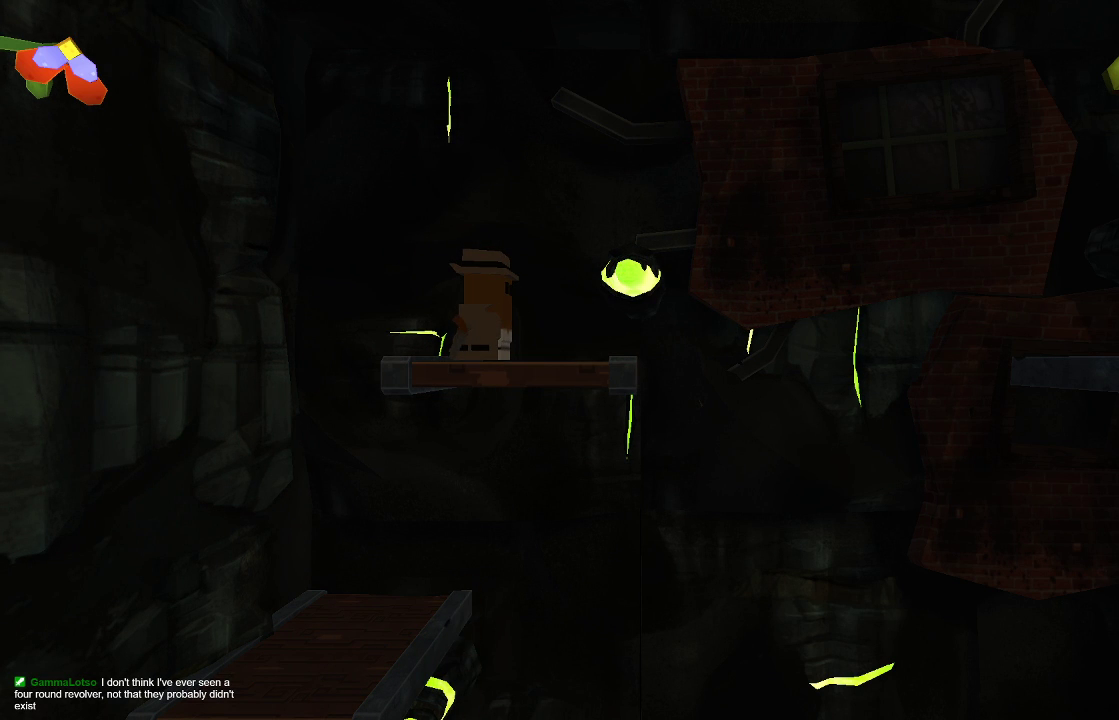
{"buttons": [], "left_stick": "center", "right_stick": "down", "events": []}
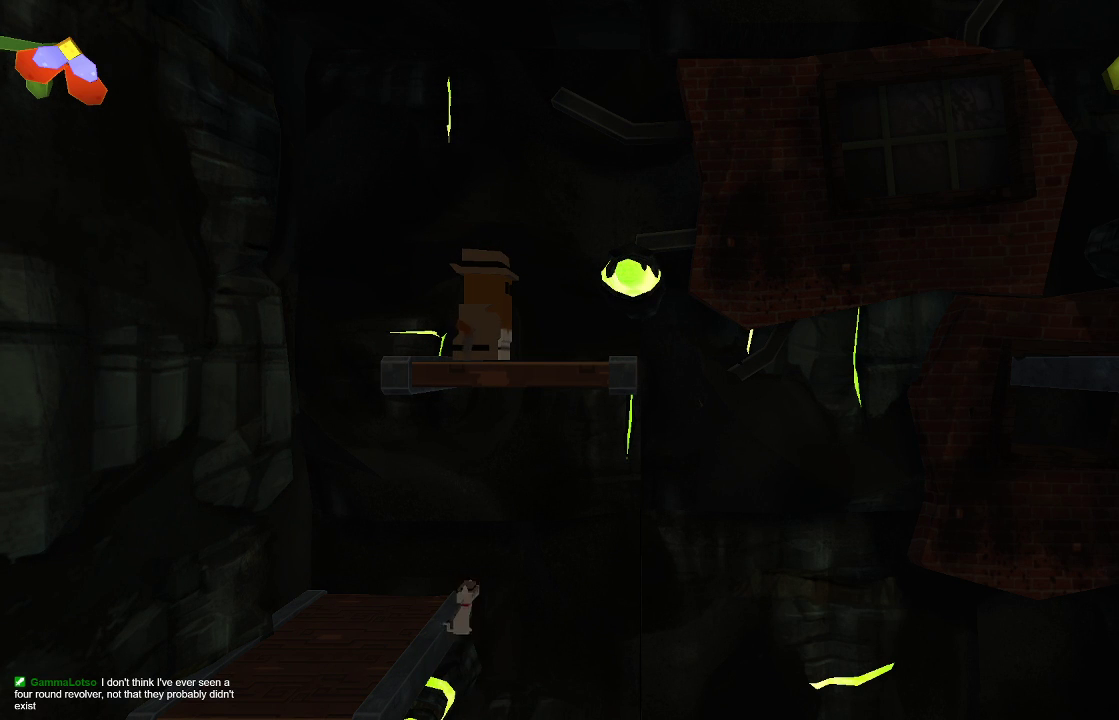
{"buttons": [], "left_stick": "center", "right_stick": "up-right", "events": [[167, "right_stick", "down-right"], [367, "right_stick", "right"], [500, "right_stick", "up-right"]]}
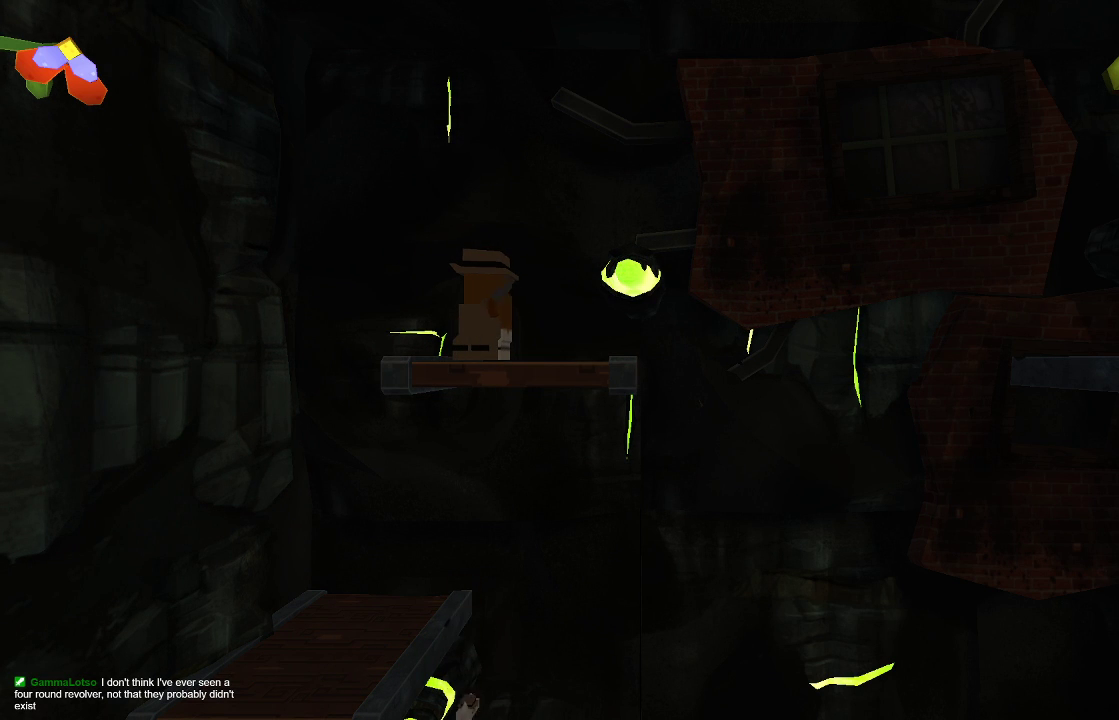
{"buttons": [], "left_stick": "center", "right_stick": "up-right", "events": []}
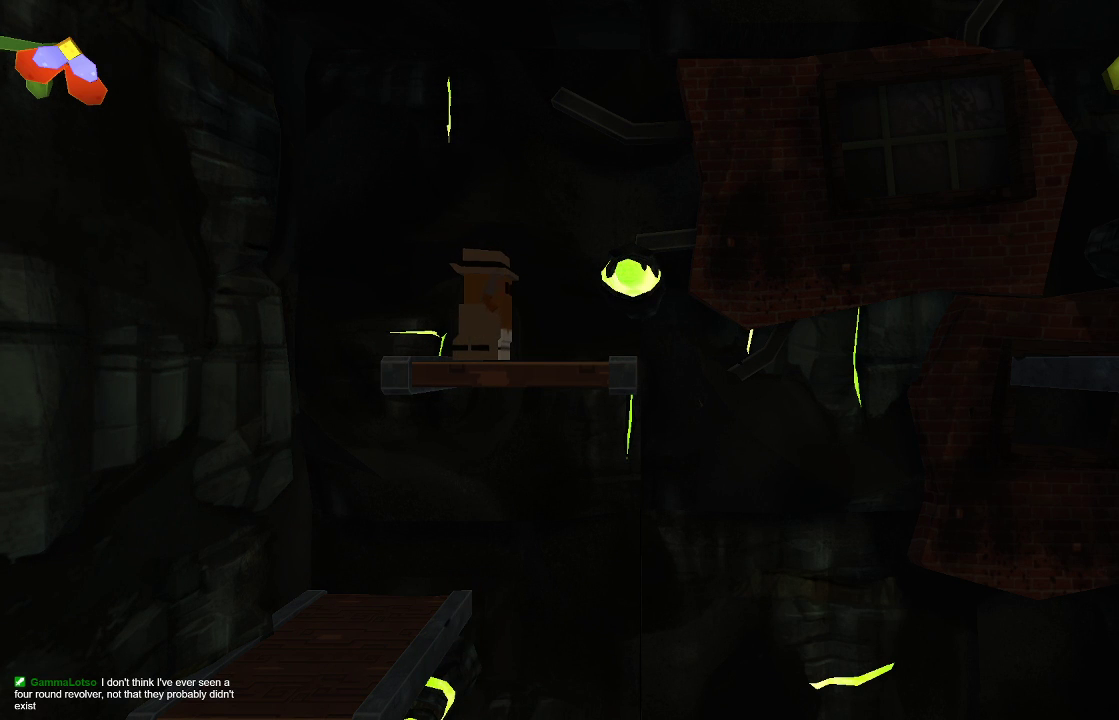
{"buttons": ["R2"], "left_stick": "center", "right_stick": "up-right", "events": [[300, "left_stick", "right"], [433, "left_stick", "center"], [467, "R2", "down"]]}
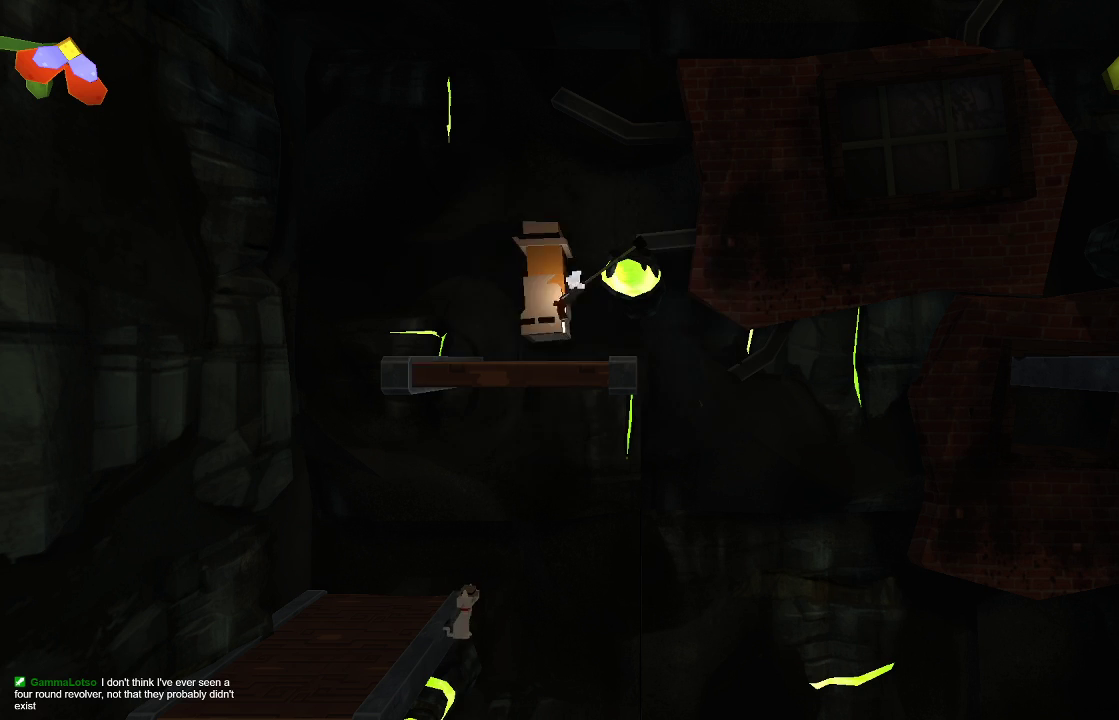
{"buttons": ["R2"], "left_stick": "center", "right_stick": "up-right", "events": []}
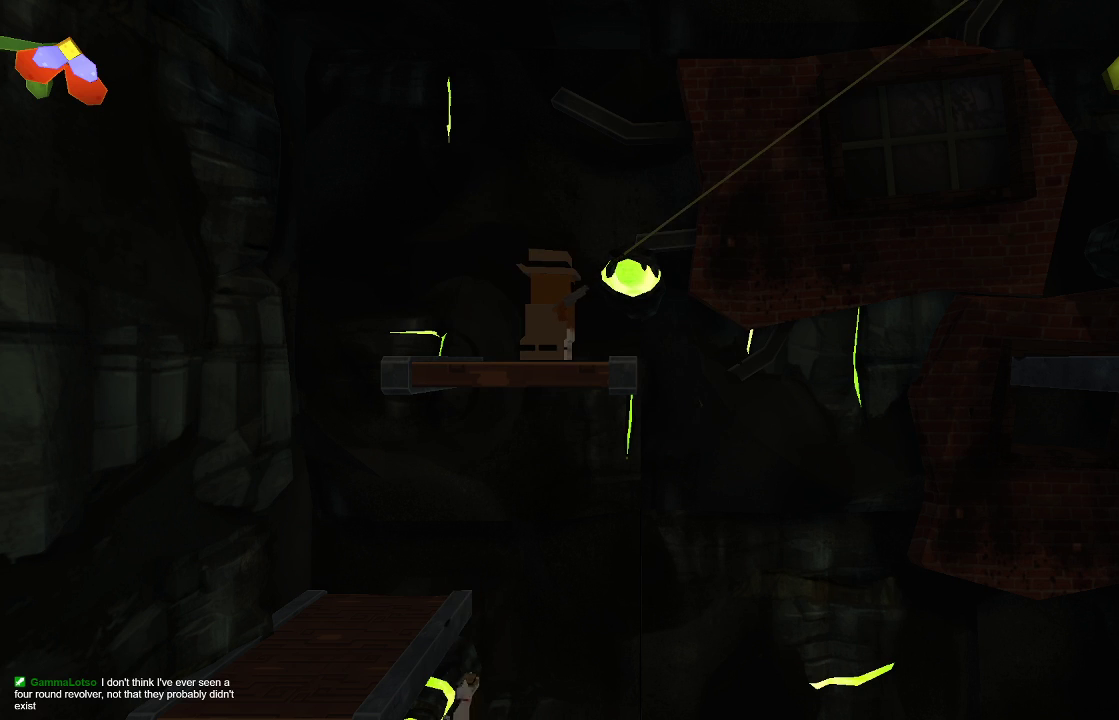
{"buttons": ["TRIANGLE"], "left_stick": "center", "right_stick": "center", "events": [[67, "R2", "up"], [167, "right_stick", "center"], [300, "TRIANGLE", "down"]]}
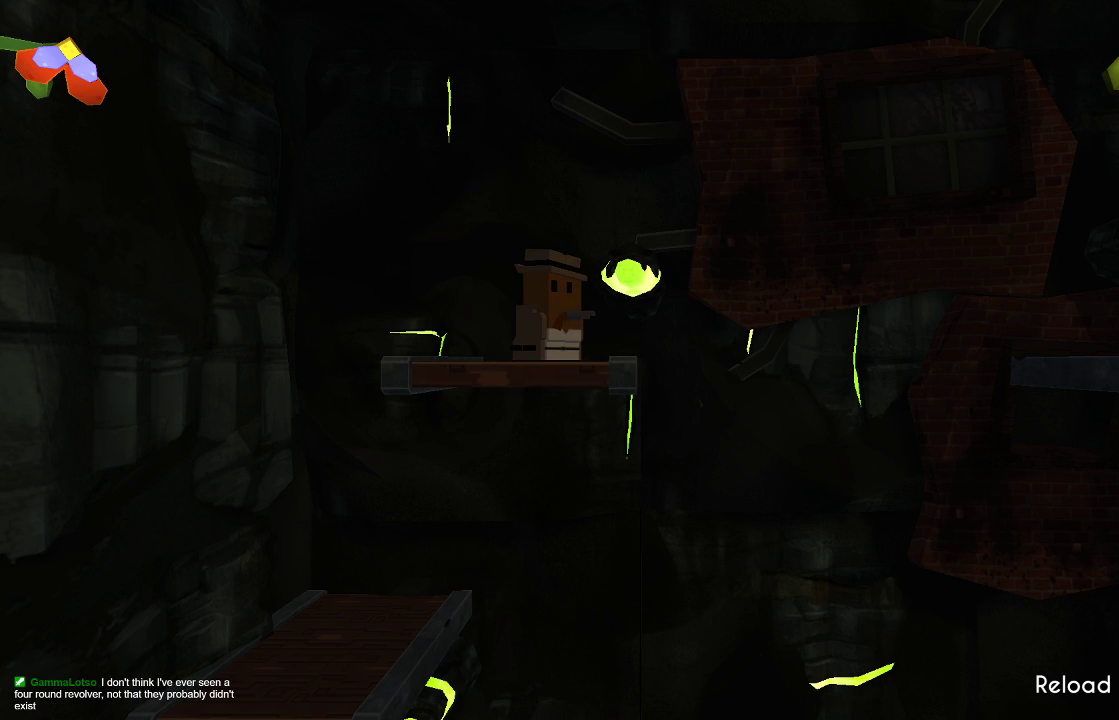
{"buttons": [], "left_stick": "center", "right_stick": "up-right", "events": [[333, "TRIANGLE", "up"], [500, "right_stick", "up-right"]]}
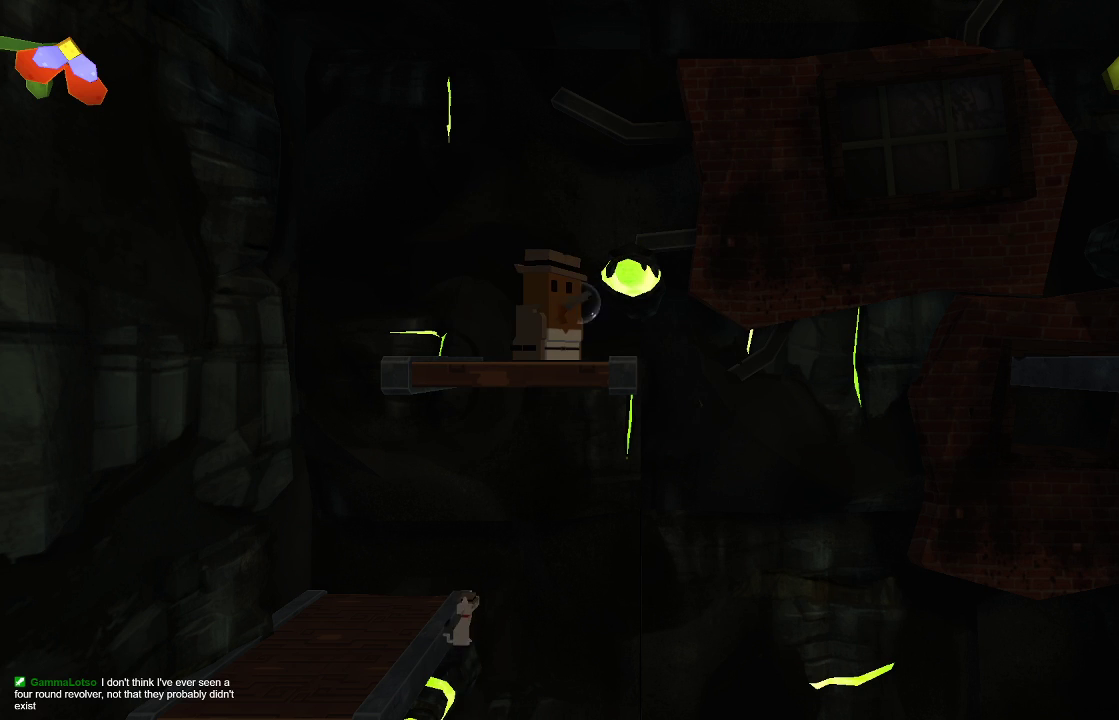
{"buttons": [], "left_stick": "center", "right_stick": "up-right", "events": [[33, "R2", "down"], [500, "R2", "up"]]}
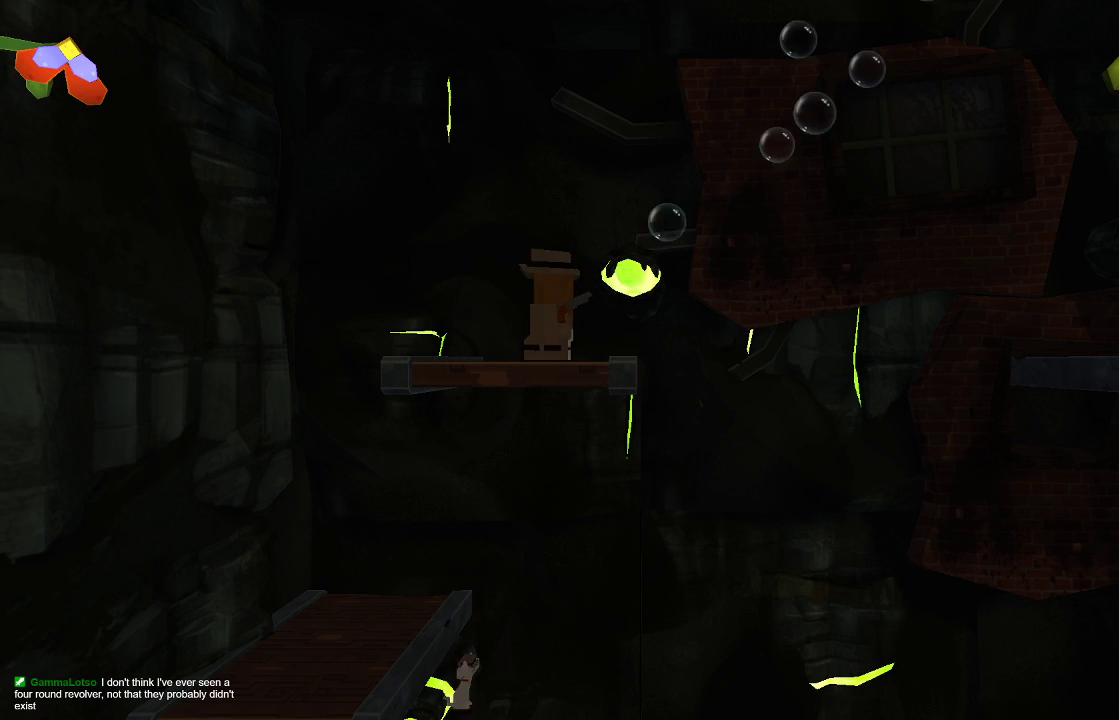
{"buttons": ["R2"], "left_stick": "center", "right_stick": "up-right", "events": [[167, "R2", "down"]]}
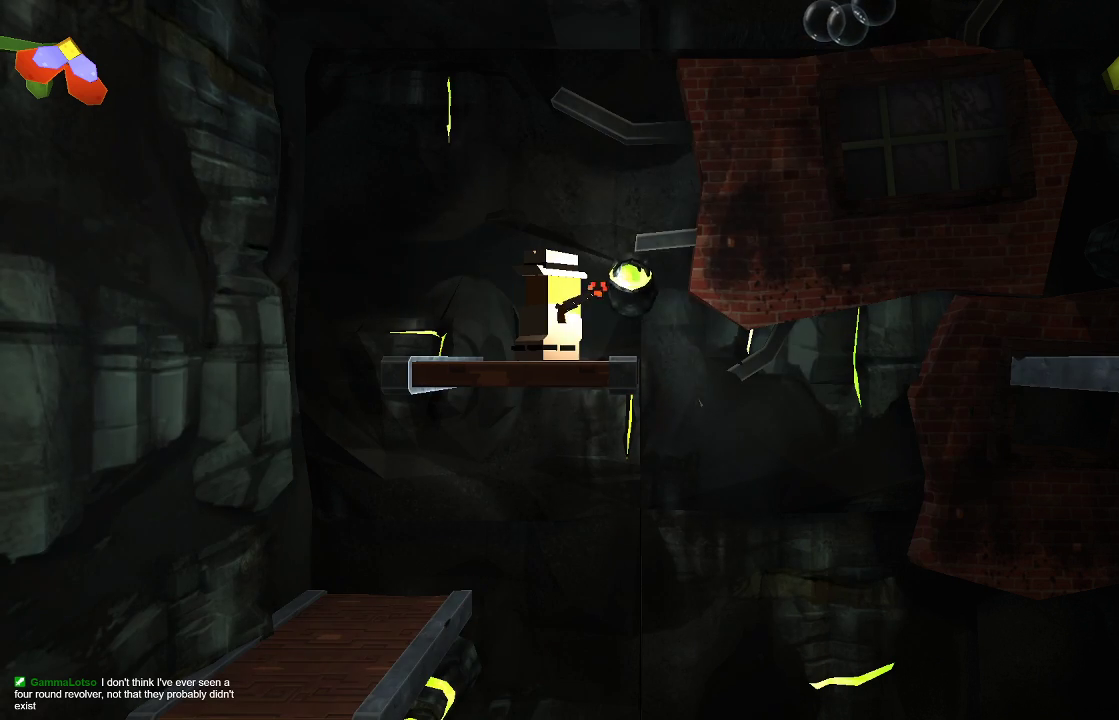
{"buttons": [], "left_stick": "center", "right_stick": "center", "events": [[300, "R2", "up"], [300, "left_stick", "left"], [300, "right_stick", "center"], [500, "left_stick", "center"]]}
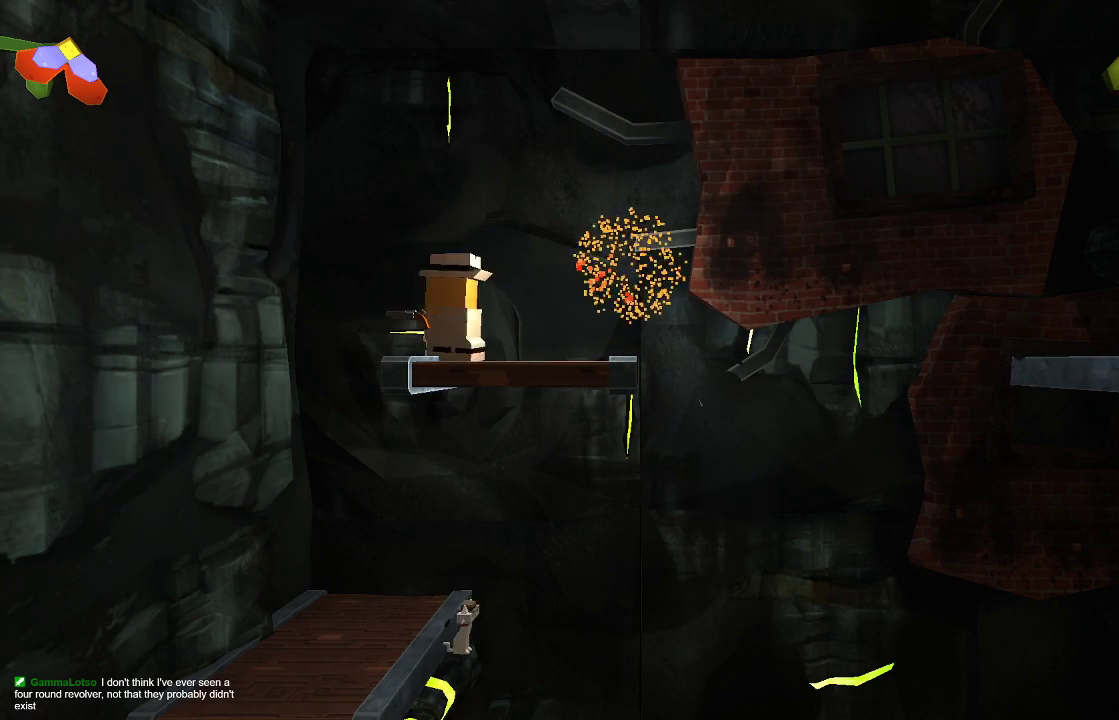
{"buttons": ["CROSS"], "left_stick": "center", "right_stick": "center", "events": [[167, "left_stick", "right"], [300, "left_stick", "center"], [367, "CROSS", "down"]]}
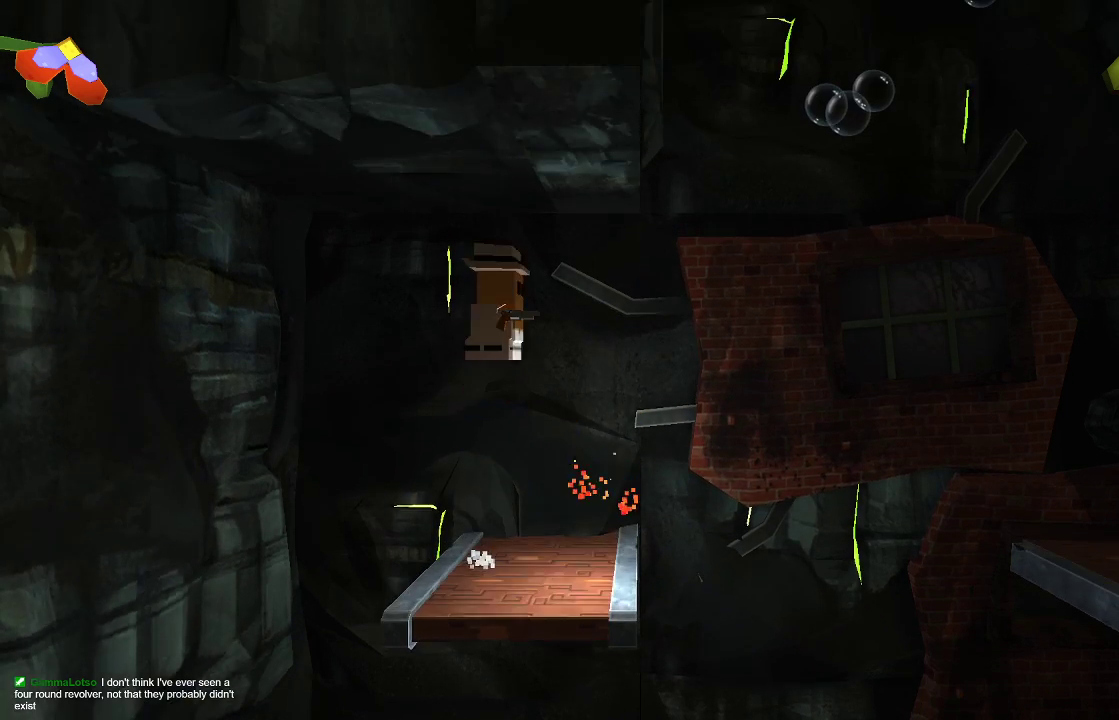
{"buttons": [], "left_stick": "center", "right_stick": "center", "events": [[333, "left_stick", "right"], [400, "CROSS", "up"], [500, "left_stick", "center"]]}